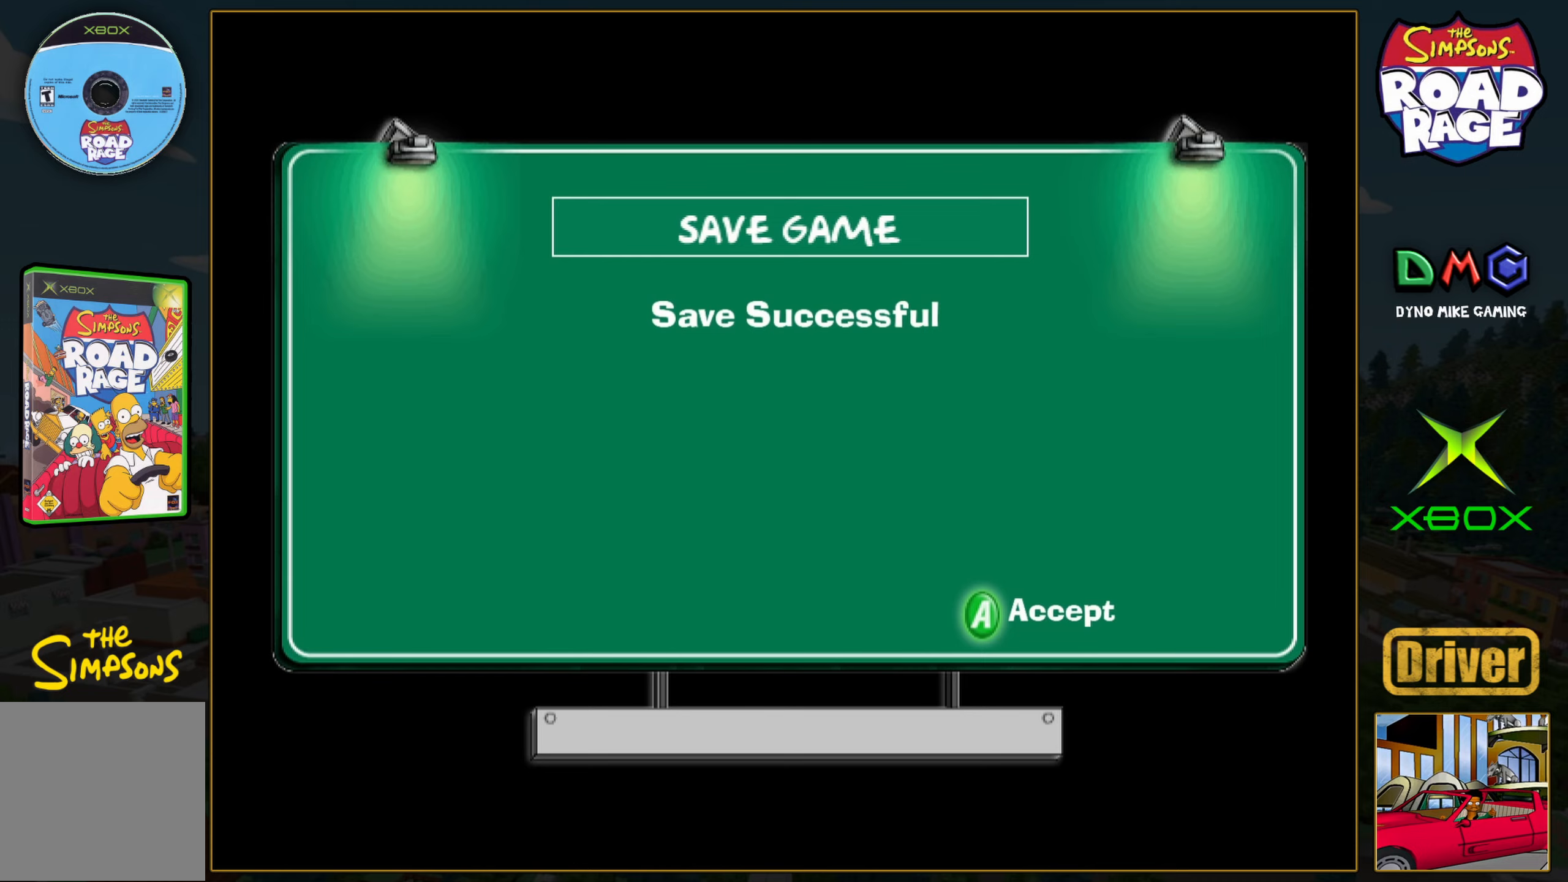
Gameplay with a controller (Xbox layout); each line is a JSON object with the inputs held at the frame after it. "events" lists button and stick changes between this image and that frame as [ms after this image, input, new state], when the widget could be followed in between. Not read: L3 R3 right_stick.
{"buttons": [], "left_stick": "center", "events": [[233, "A", "down"], [367, "A", "up"]]}
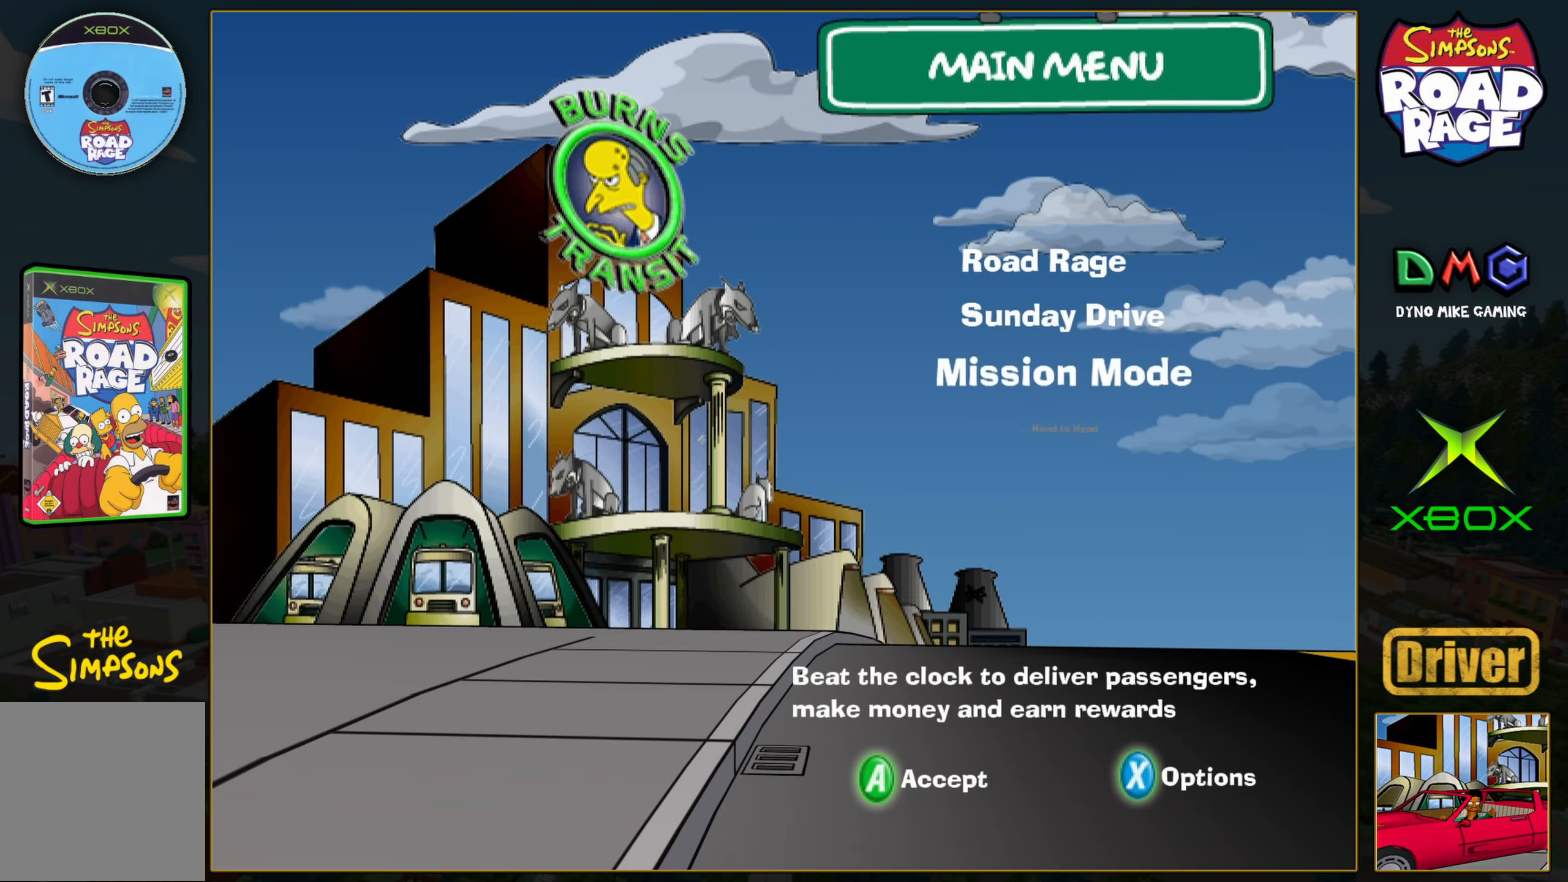
{"buttons": [], "left_stick": "center", "events": []}
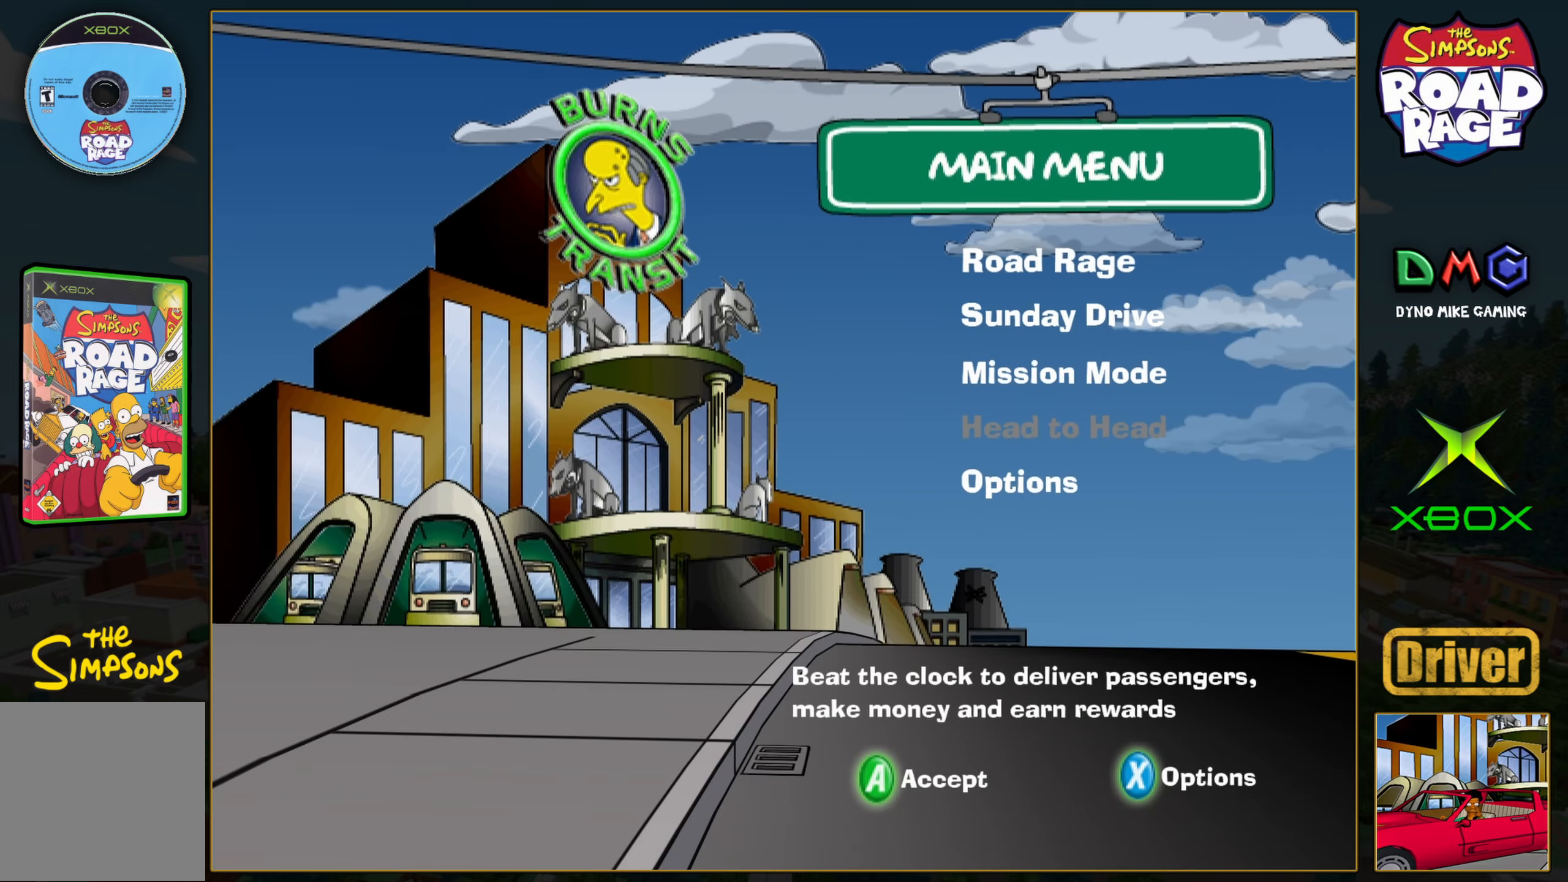
{"buttons": [], "left_stick": "center", "events": []}
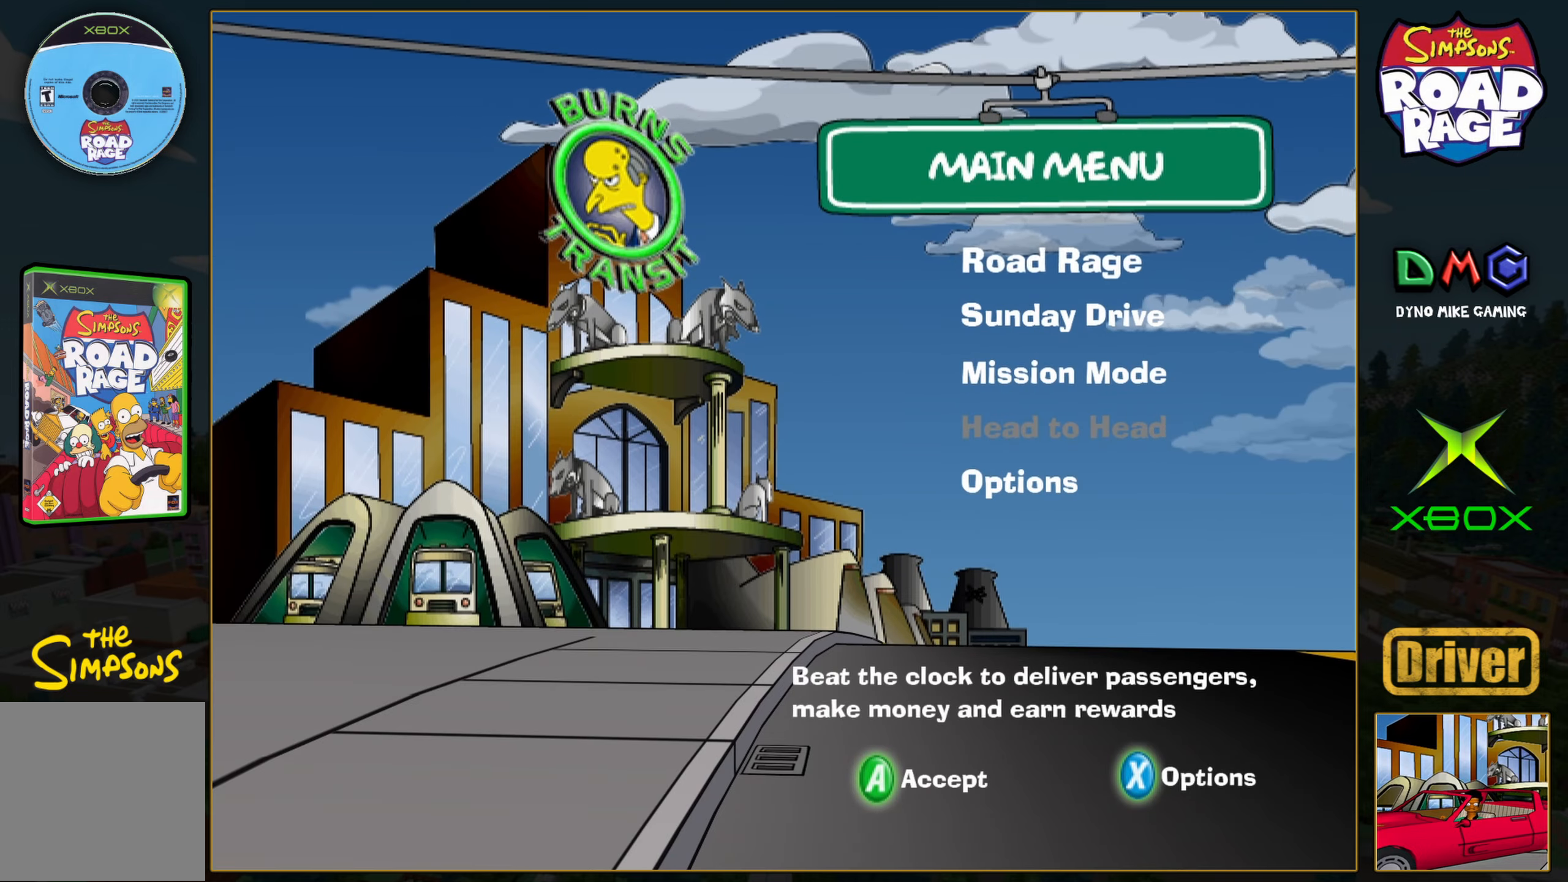
{"buttons": [], "left_stick": "center", "events": []}
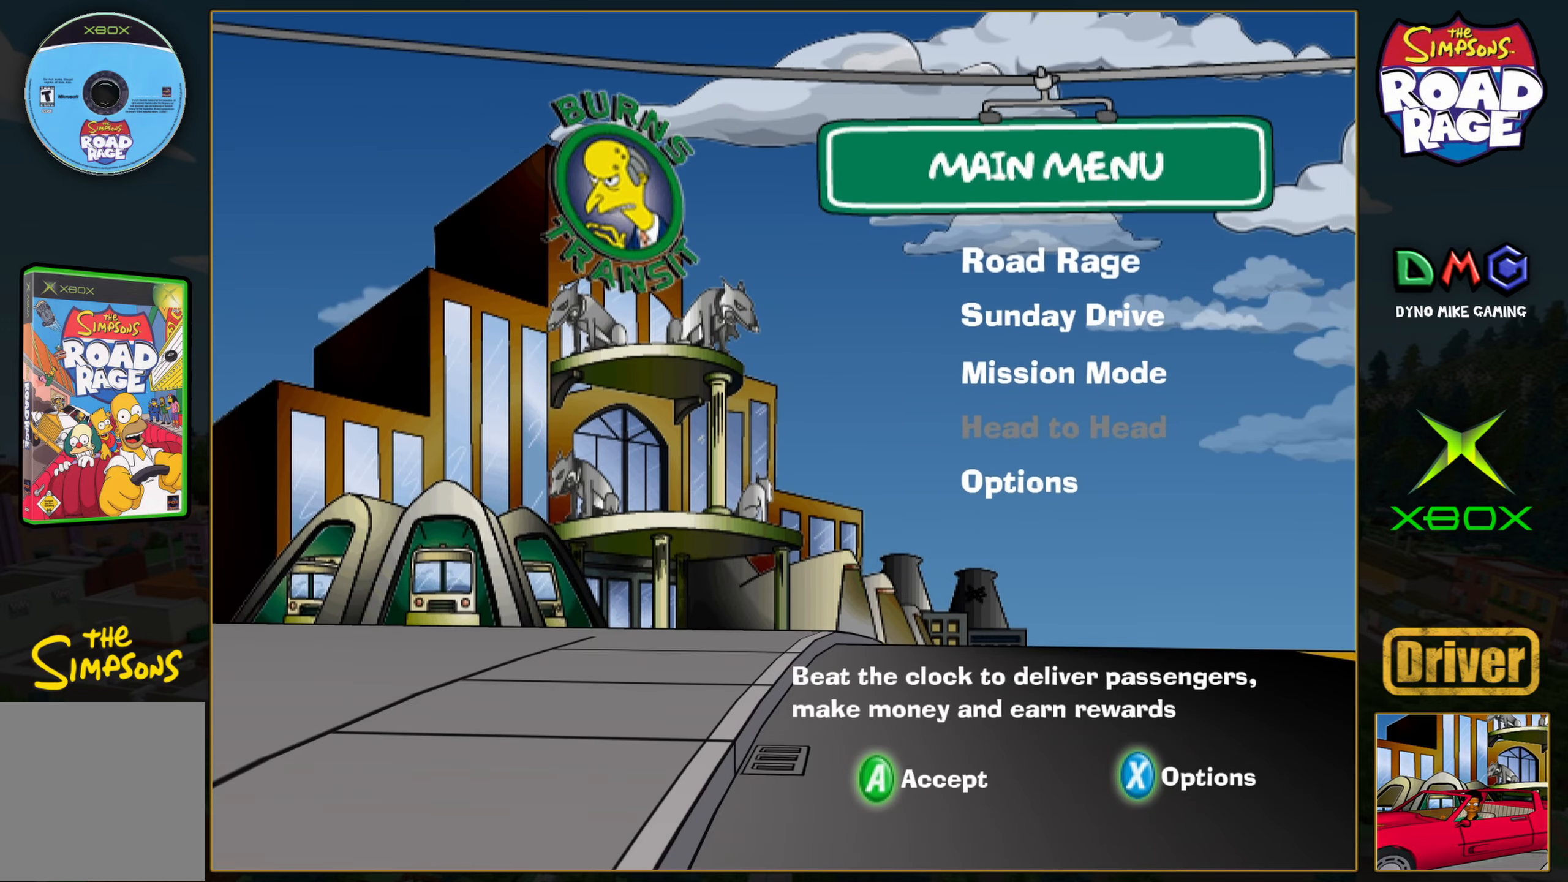
{"buttons": [], "left_stick": "center", "events": [[283, "A", "down"], [450, "A", "up"]]}
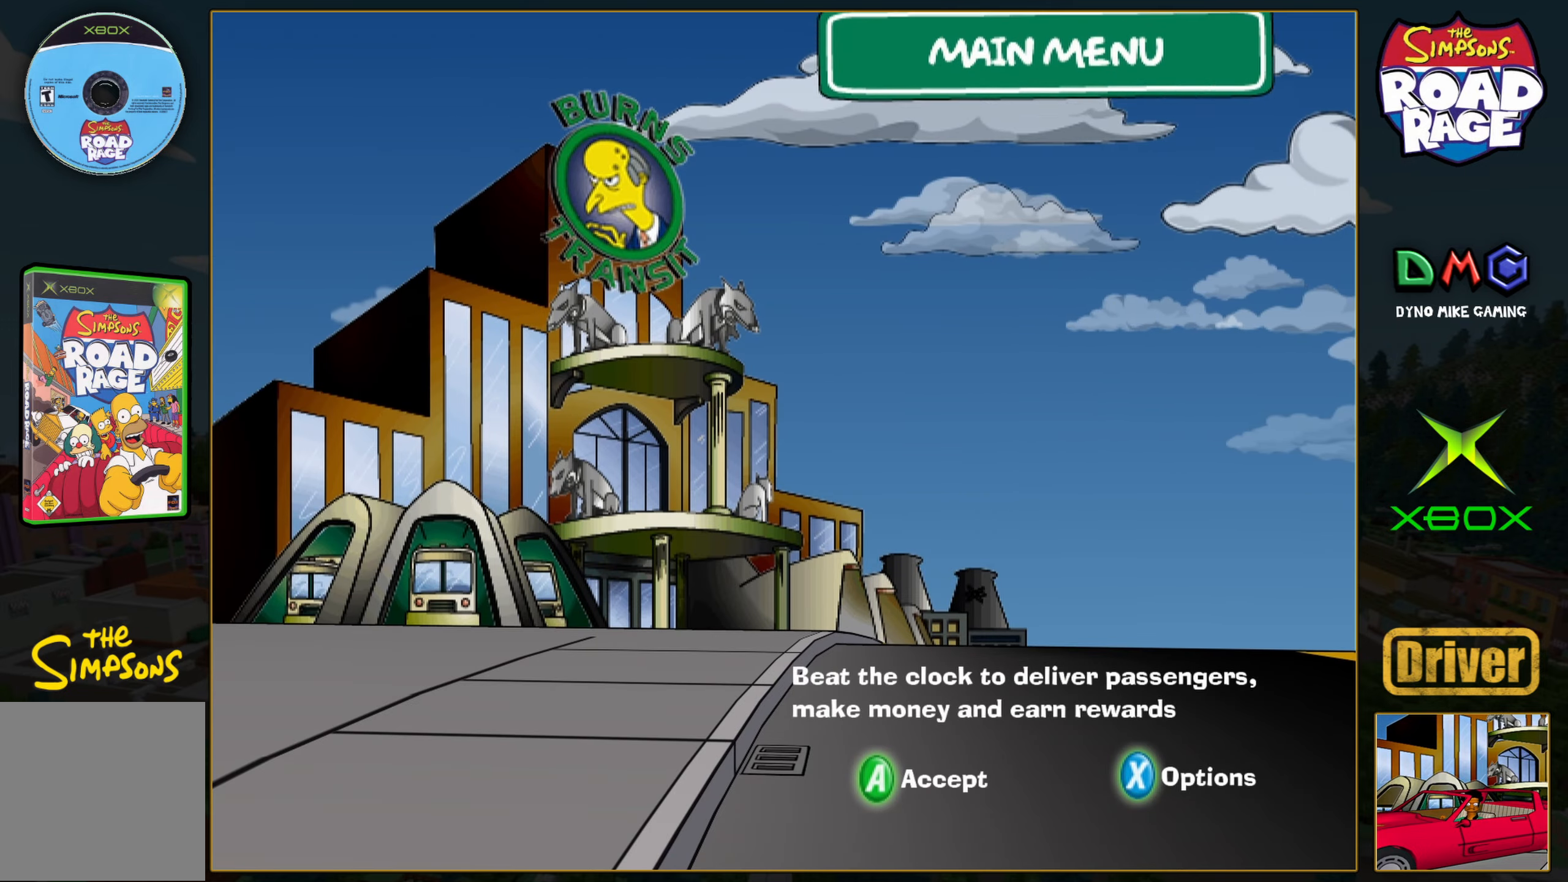
{"buttons": [], "left_stick": "center", "events": []}
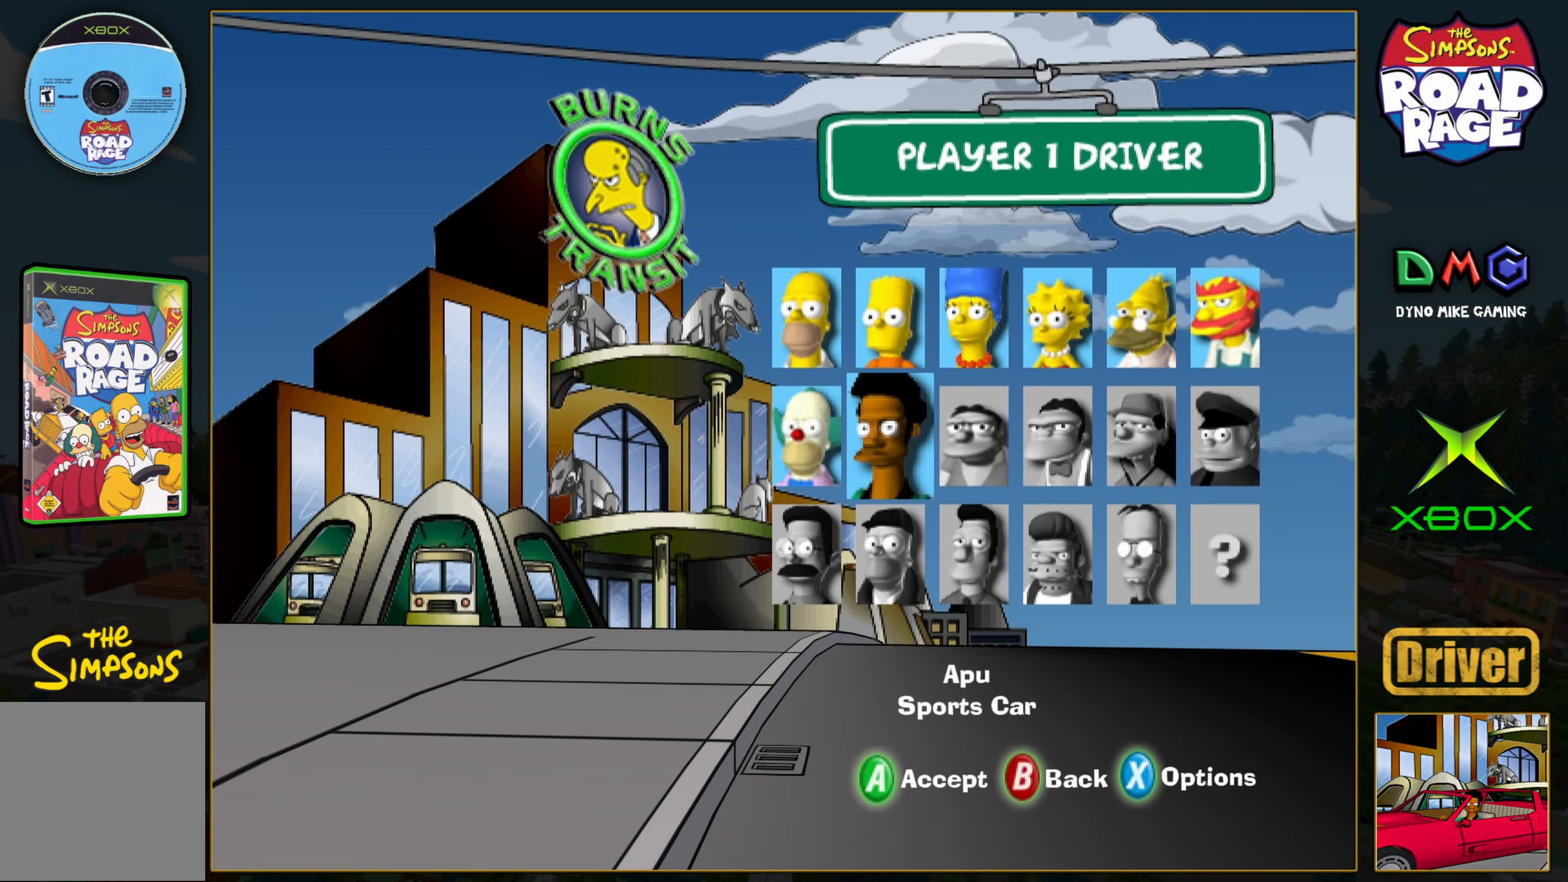
{"buttons": [], "left_stick": "center", "events": []}
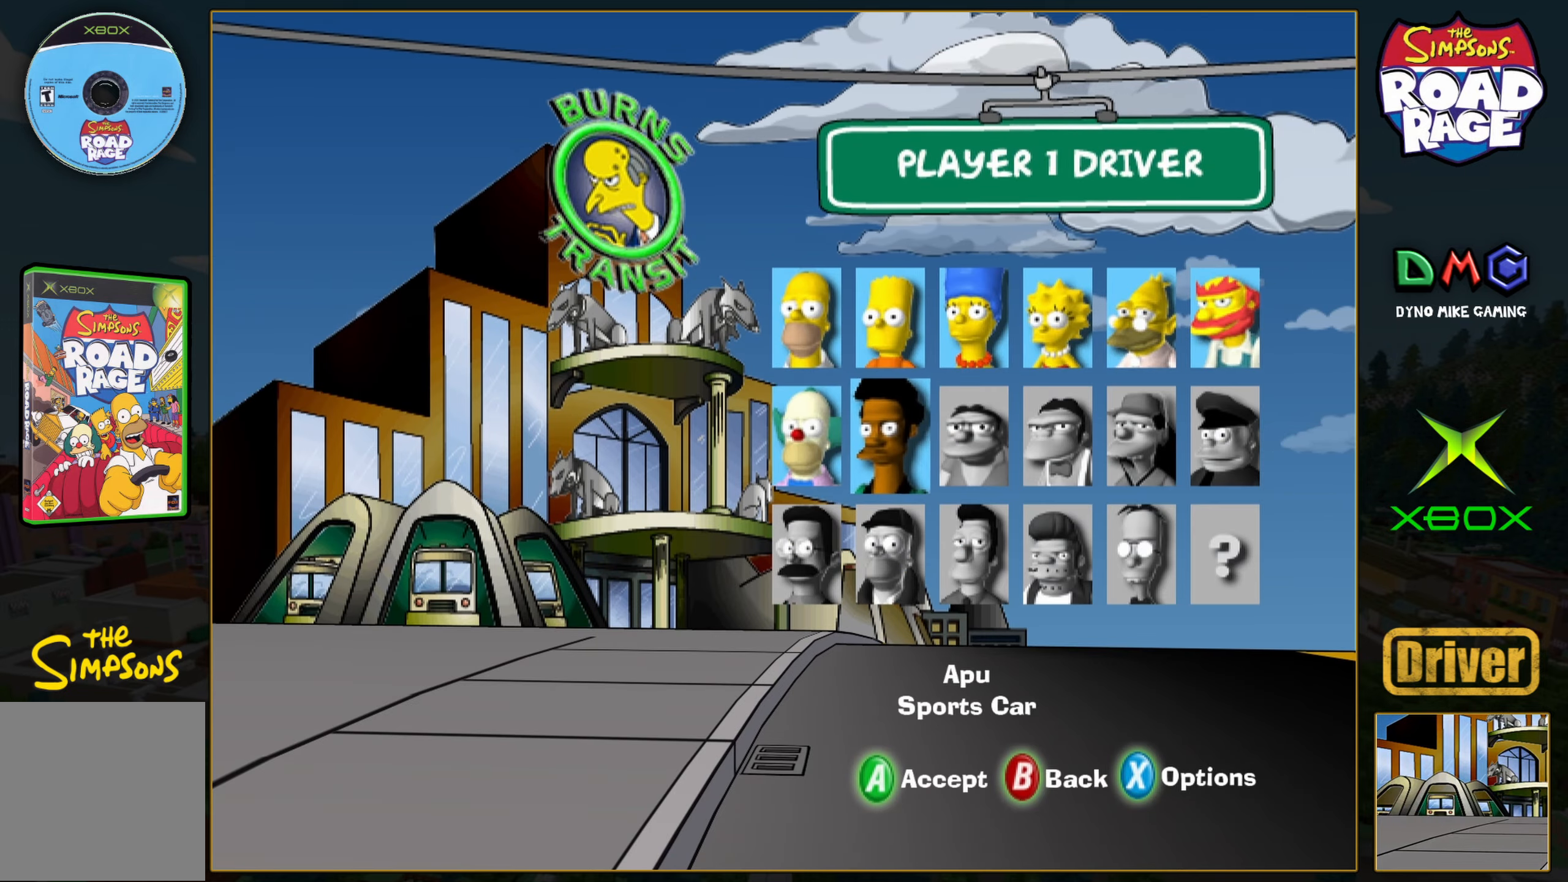
{"buttons": ["A"], "left_stick": "center", "events": [[450, "A", "down"]]}
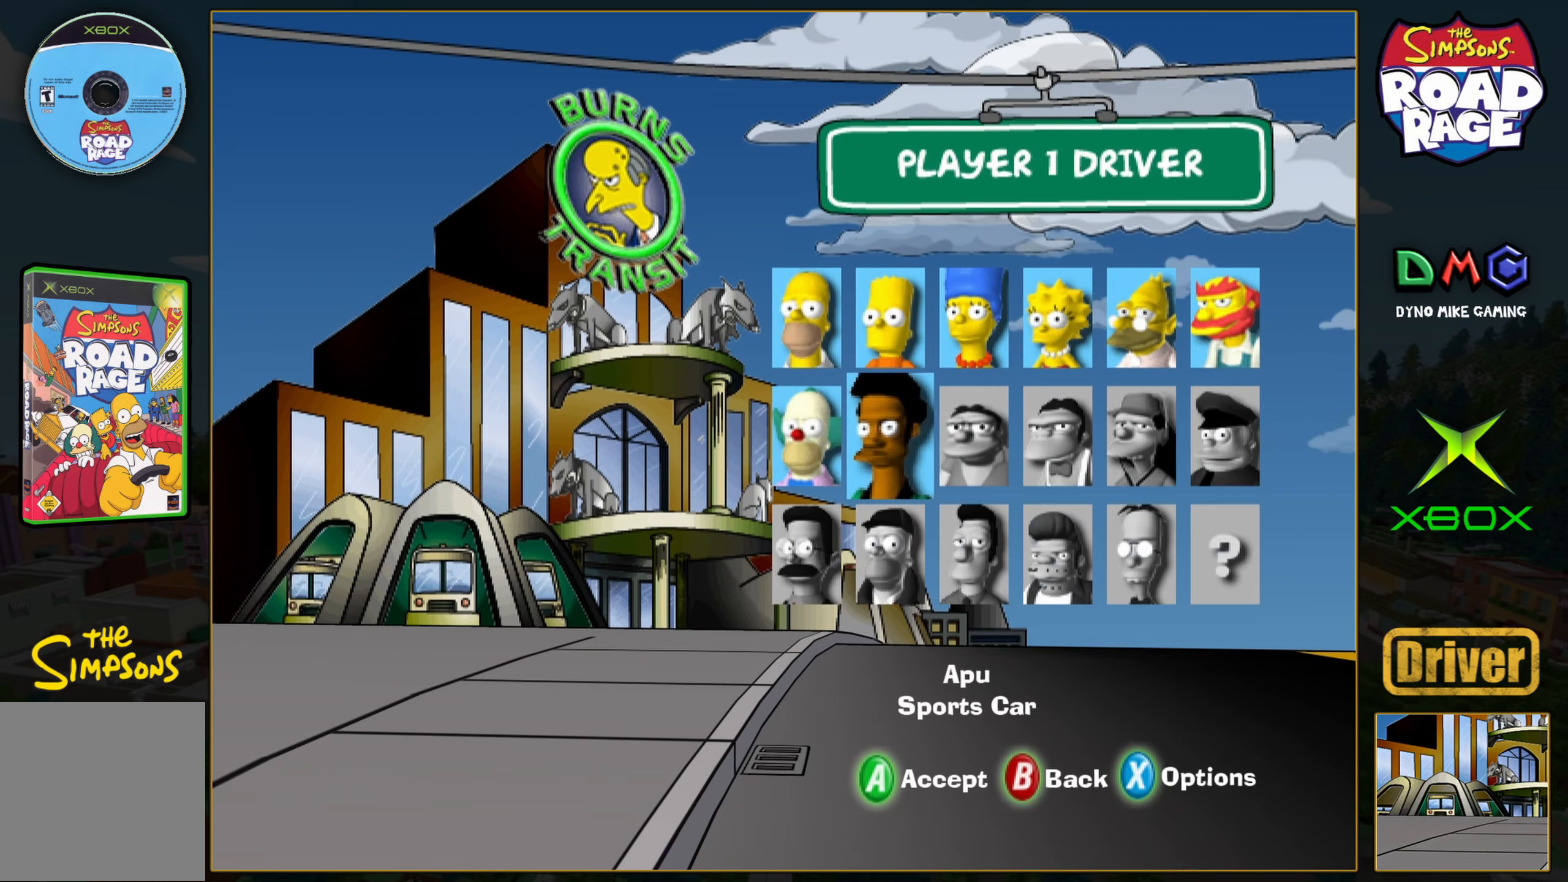
{"buttons": [], "left_stick": "center", "events": [[100, "A", "up"]]}
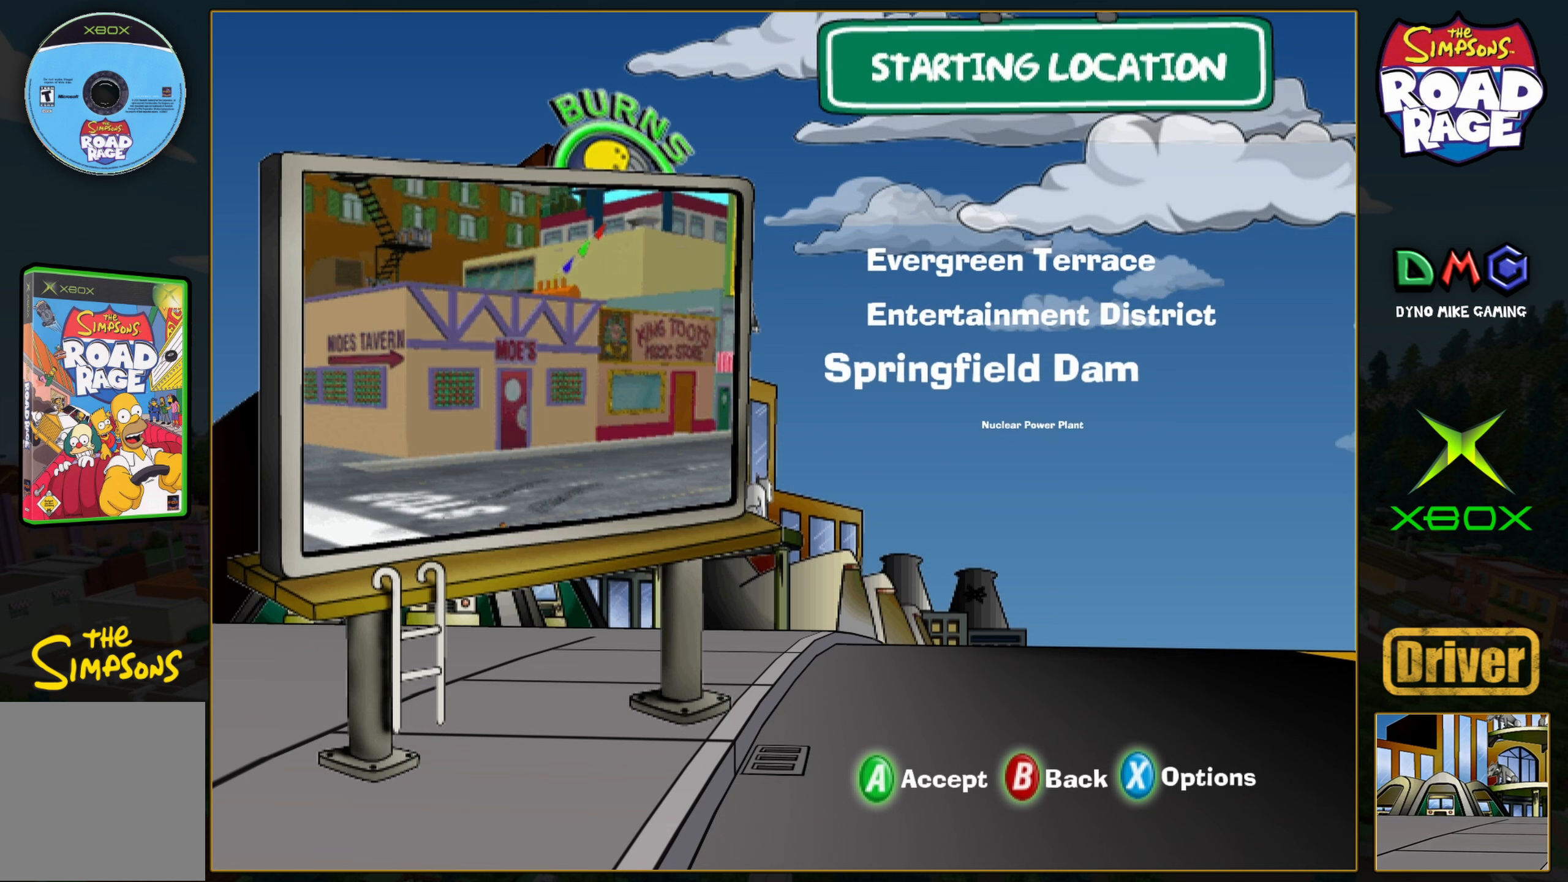
{"buttons": [], "left_stick": "center", "events": []}
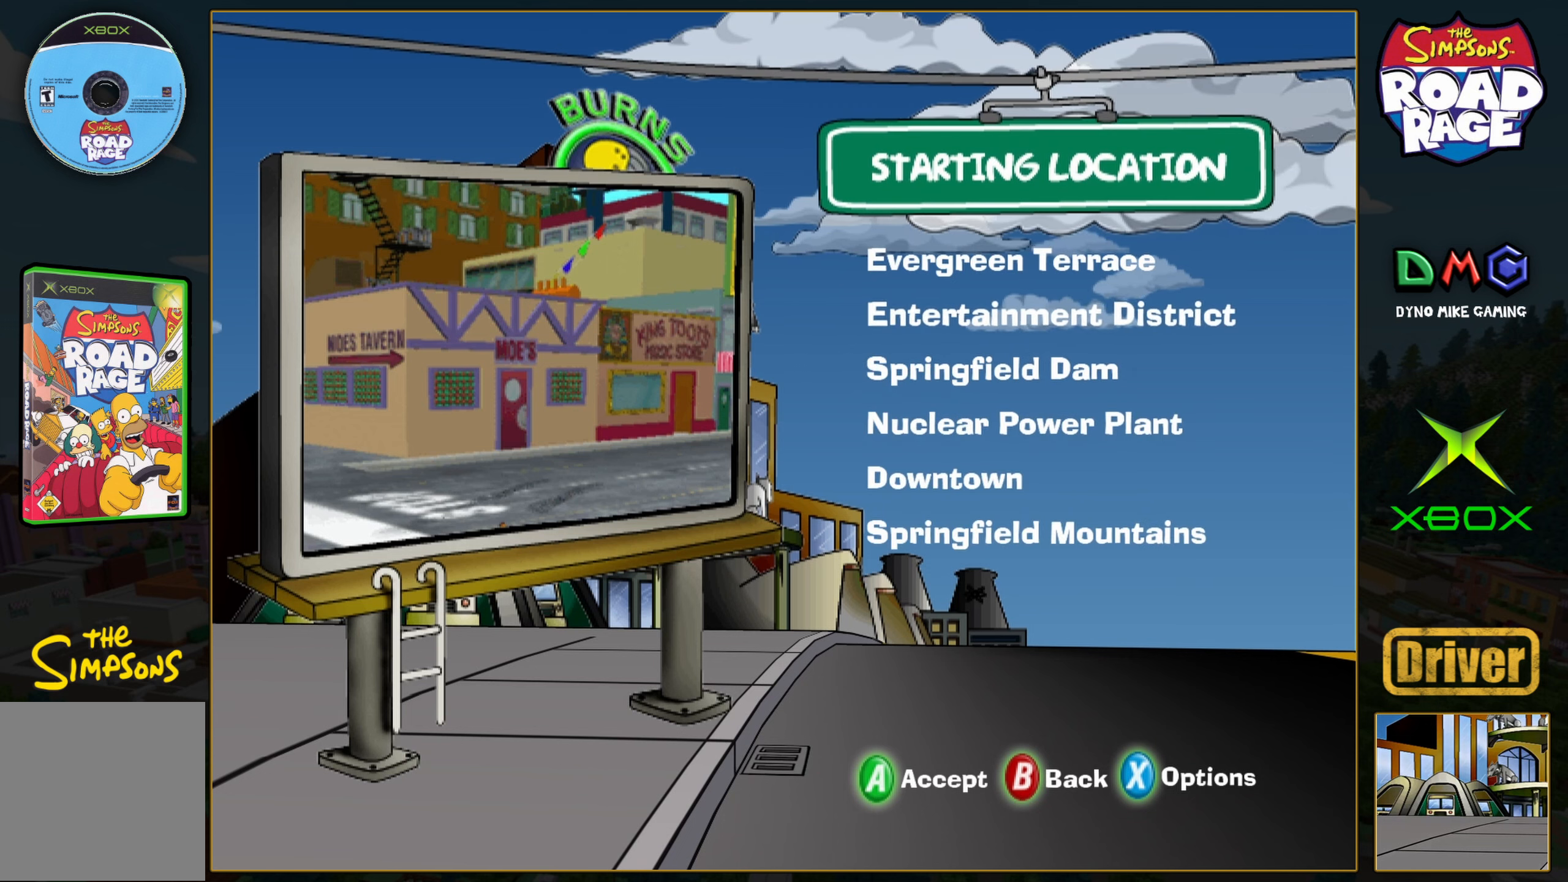
{"buttons": ["A"], "left_stick": "center", "events": [[383, "A", "down"]]}
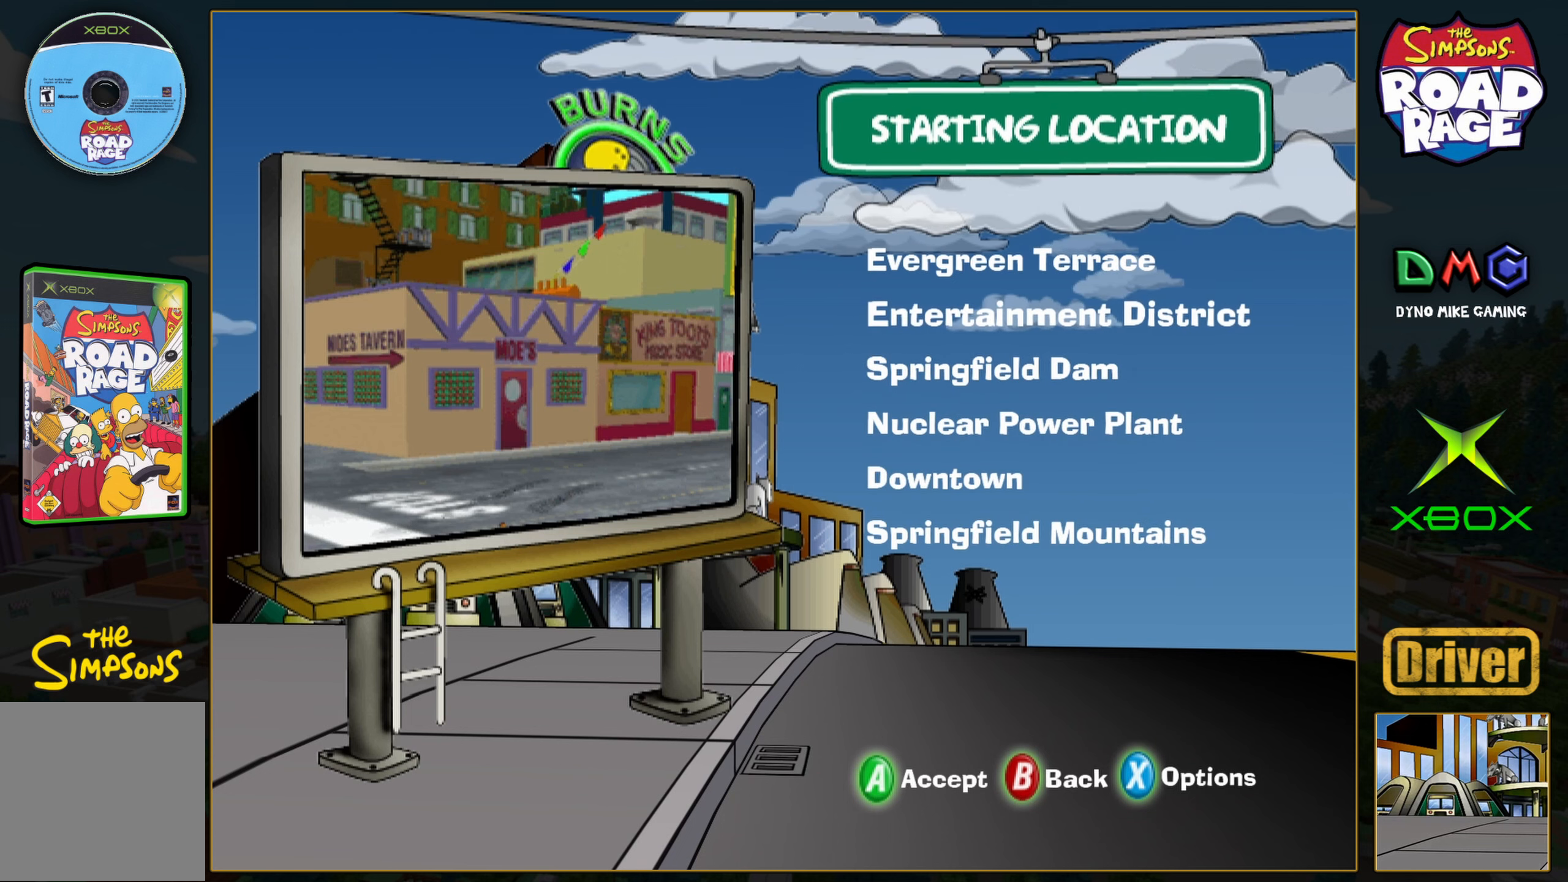
{"buttons": [], "left_stick": "center", "events": [[33, "A", "up"]]}